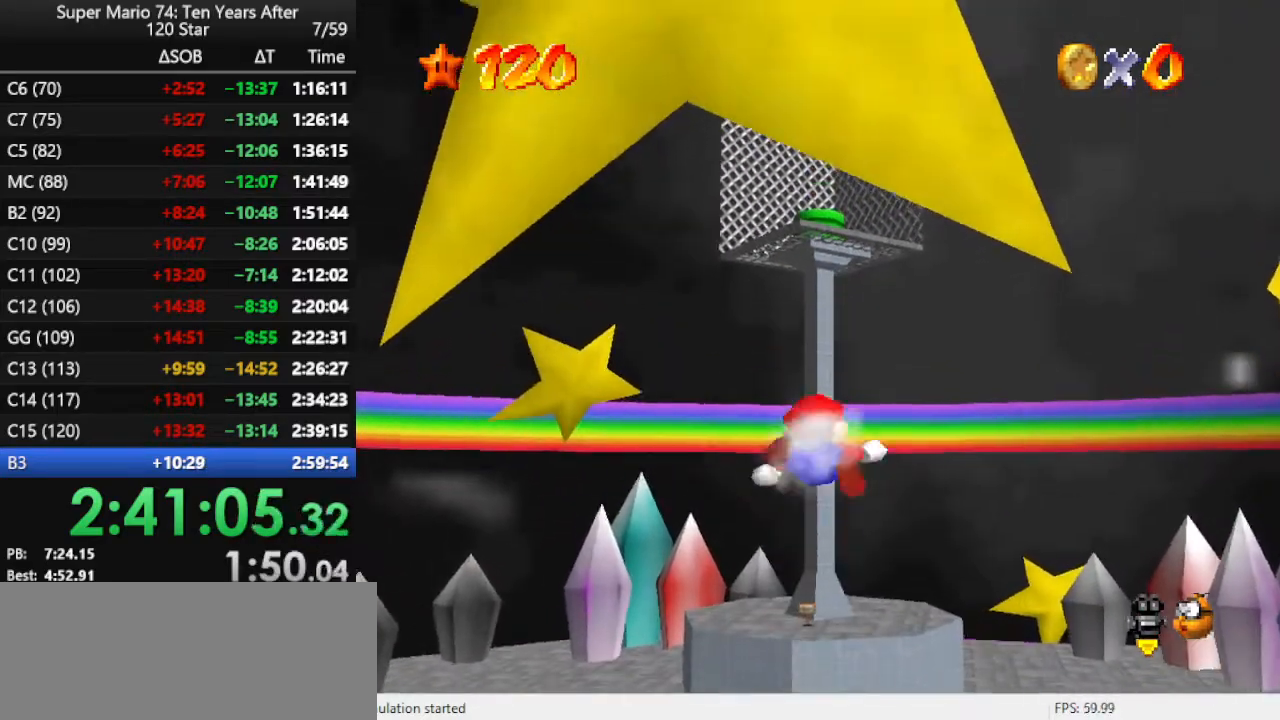
Gameplay with a controller (Nintendo layout); each line is a JSON object with the inputs held at the frame after it. "events" lists button and stick changes between this image and that frame as [ms after this image, input, new state], when the widget could be followed in between. Not read: L3 R3.
{"buttons": ["A"], "left_stick": "up", "events": [[100, "left_stick", "up"], [500, "A", "down"]]}
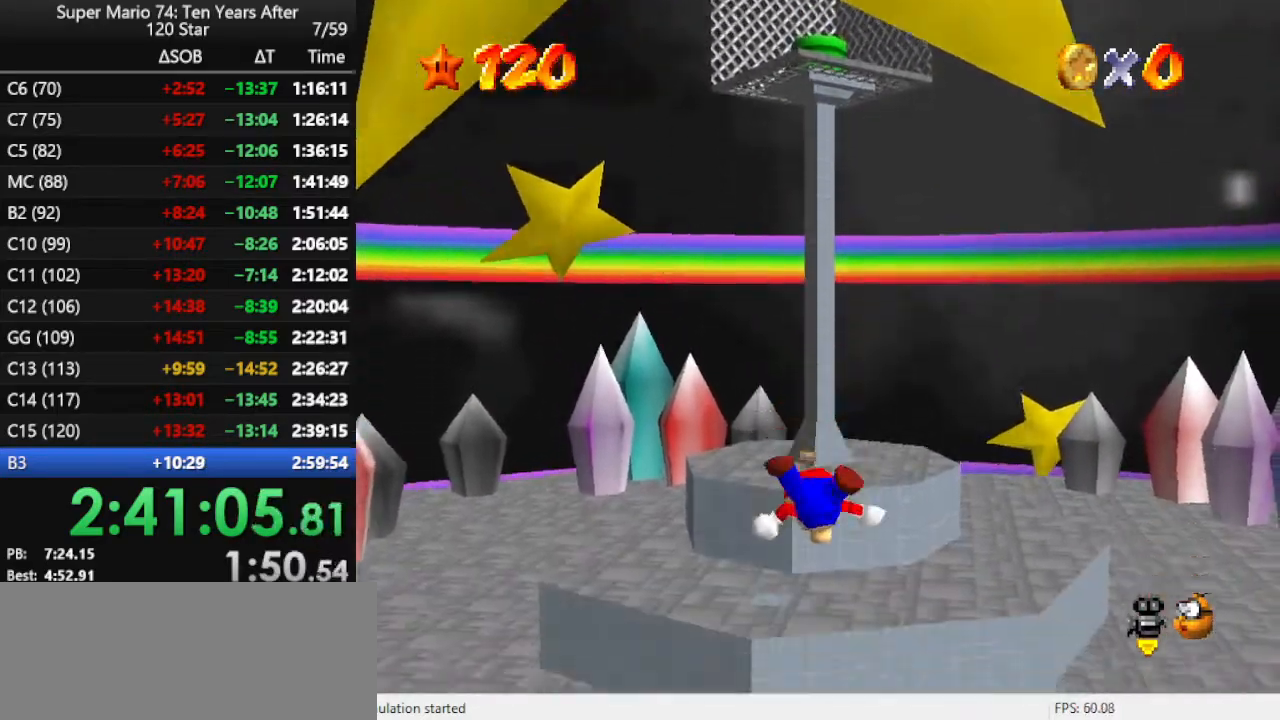
{"buttons": ["A"], "left_stick": "up", "events": [[100, "A", "up"], [167, "A", "down"], [200, "A", "up"], [333, "A", "down"], [400, "A", "up"], [467, "A", "down"]]}
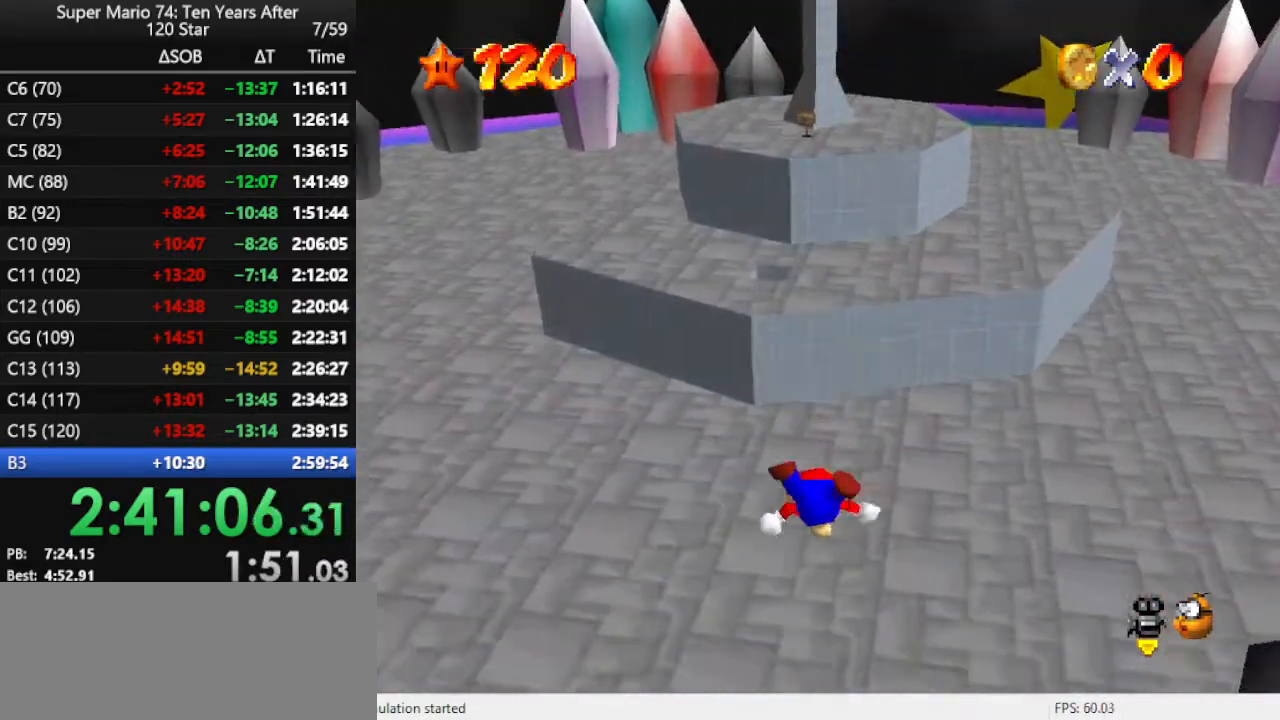
{"buttons": [], "left_stick": "up", "events": [[33, "A", "up"], [100, "A", "down"], [133, "A", "up"], [233, "A", "down"], [267, "A", "up"], [400, "A", "down"], [467, "A", "up"]]}
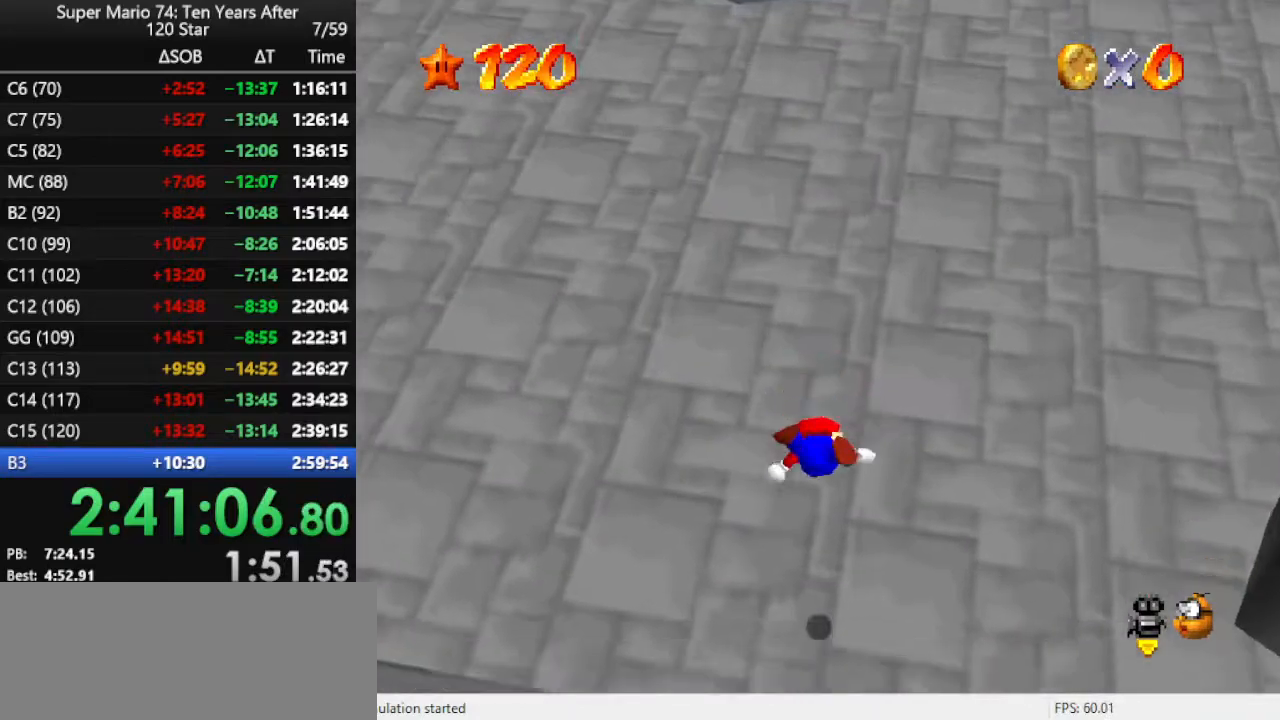
{"buttons": ["A"], "left_stick": "up", "events": [[33, "A", "down"], [100, "A", "up"], [167, "A", "down"], [267, "A", "up"], [333, "A", "down"], [367, "A", "up"], [467, "A", "down"]]}
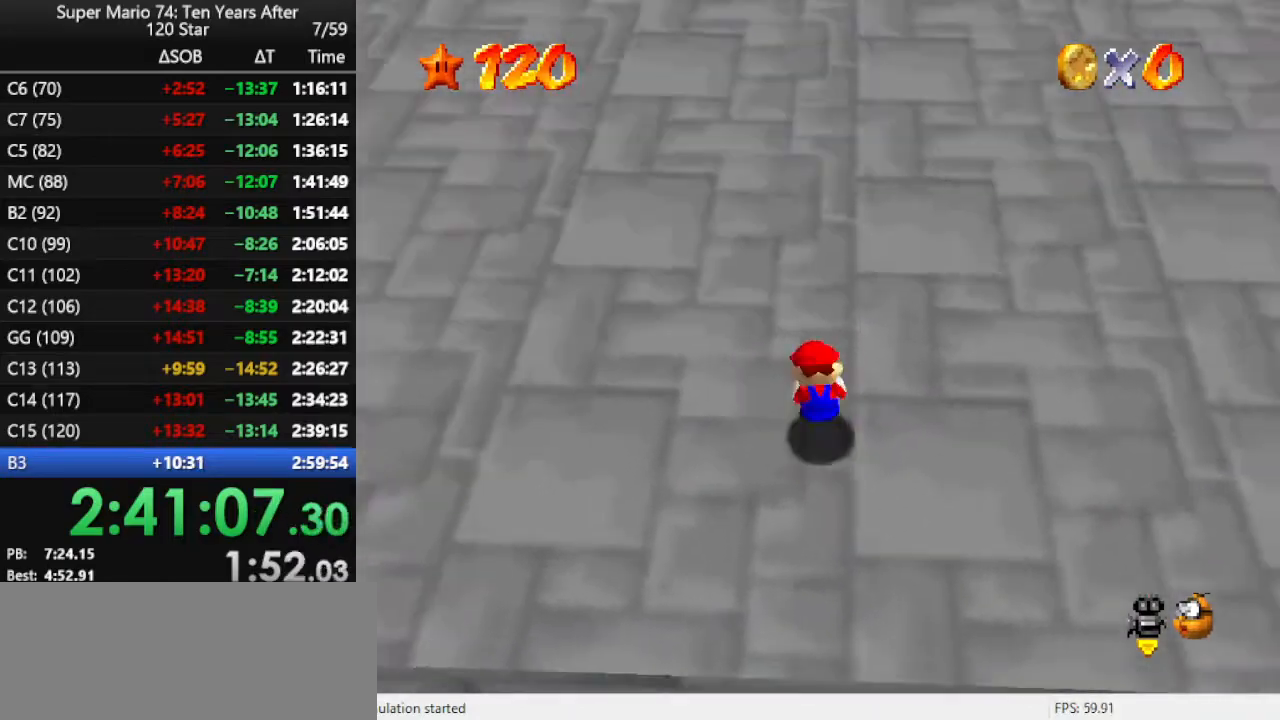
{"buttons": [], "left_stick": "up", "events": [[33, "A", "up"], [167, "A", "down"], [233, "A", "up"]]}
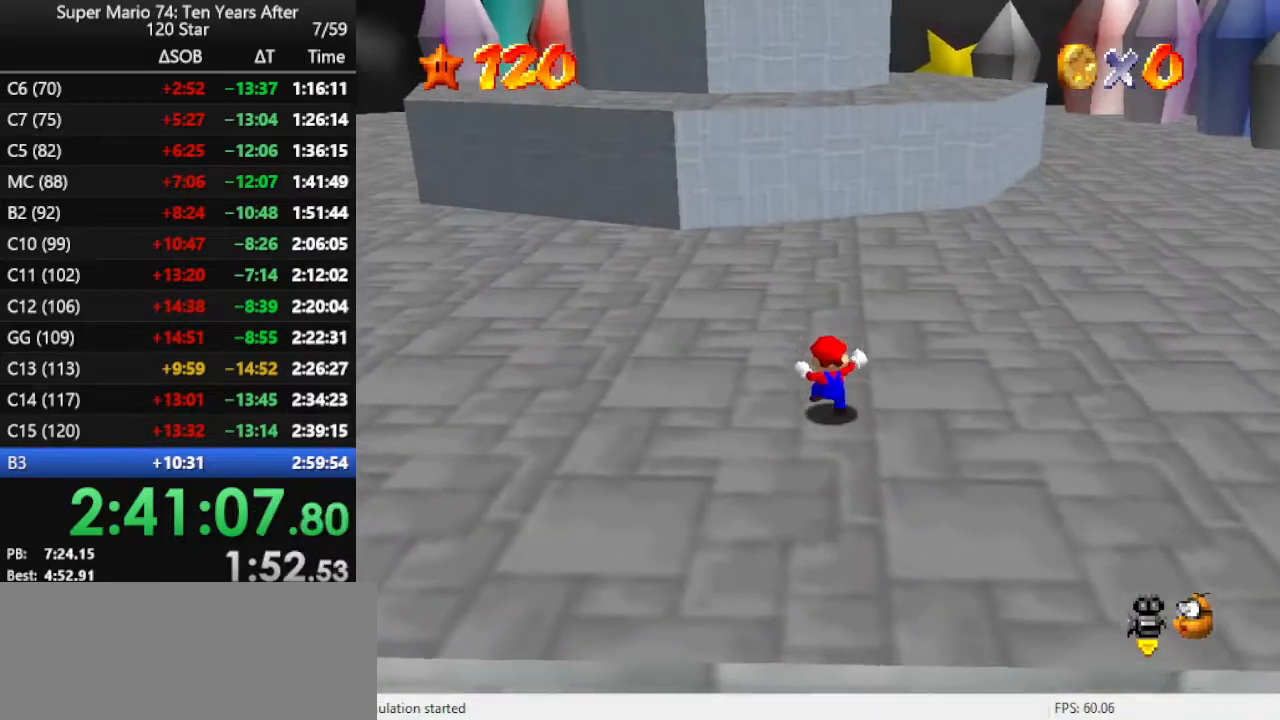
{"buttons": [], "left_stick": "up", "events": [[33, "A", "down"], [67, "A", "up"], [67, "B", "down"], [200, "B", "up"]]}
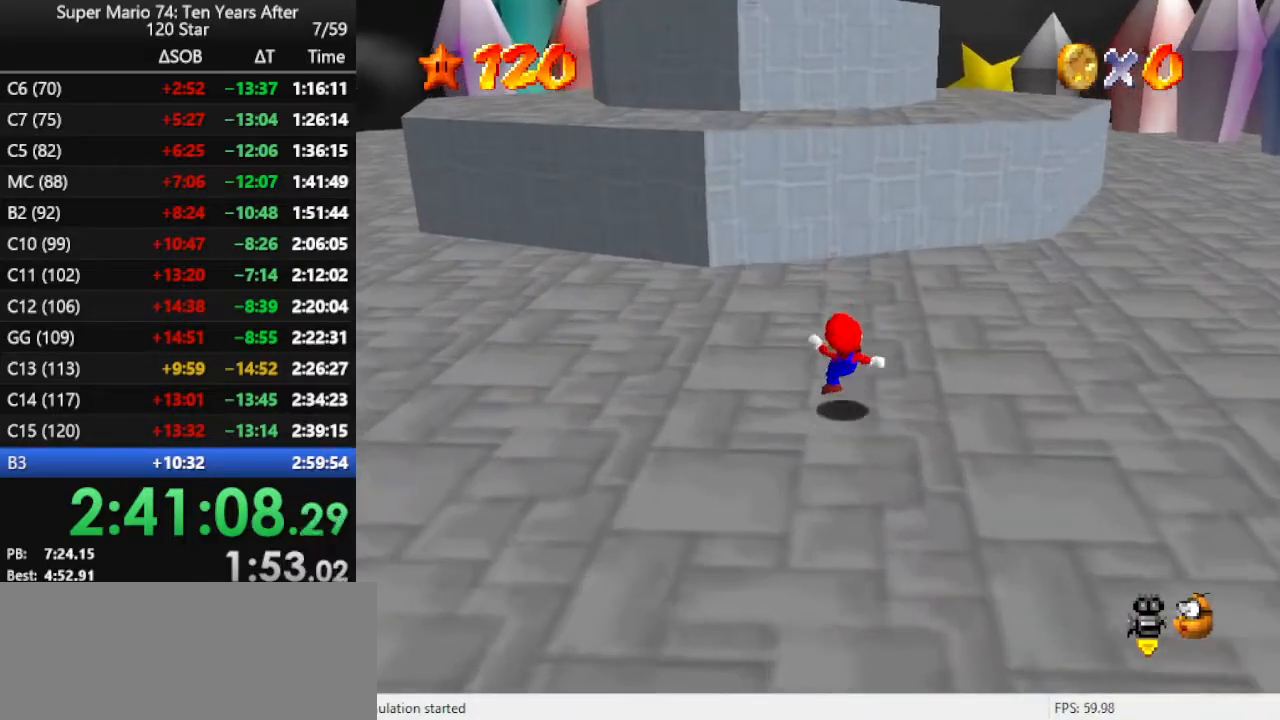
{"buttons": [], "left_stick": "up", "events": [[100, "A", "down"], [133, "A", "up"]]}
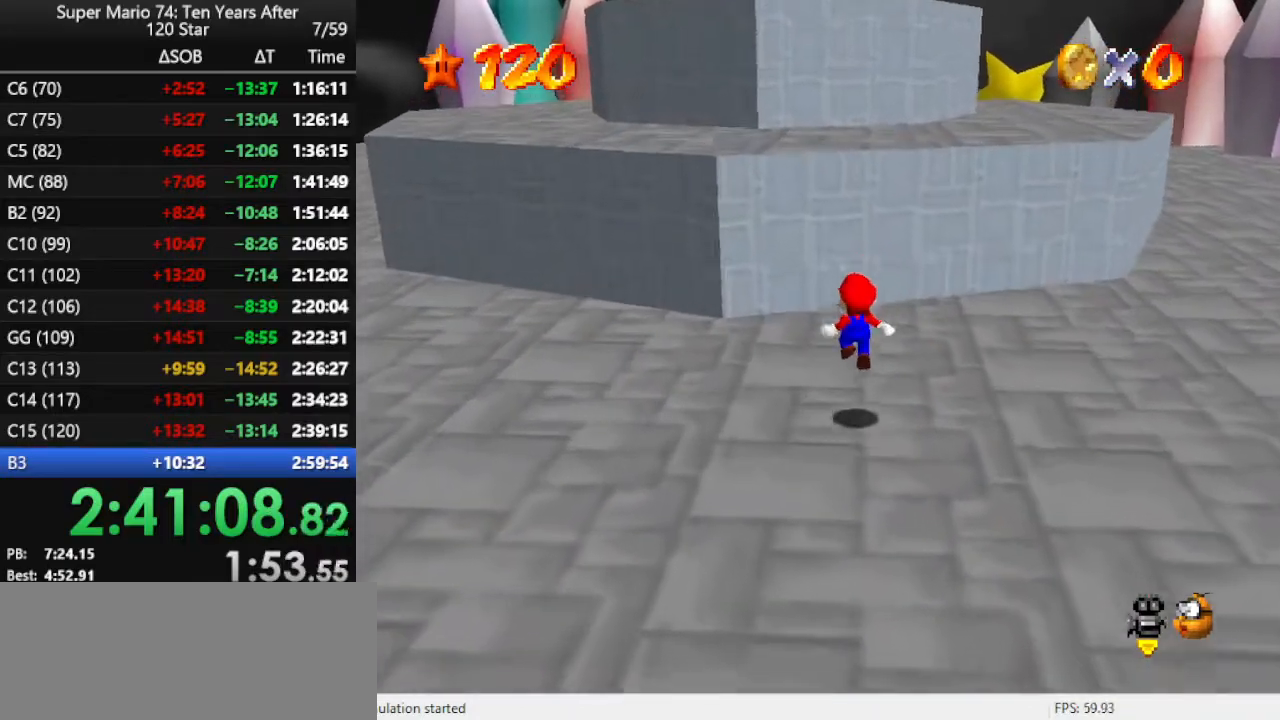
{"buttons": ["A"], "left_stick": "center", "events": [[200, "A", "down"], [300, "left_stick", "center"]]}
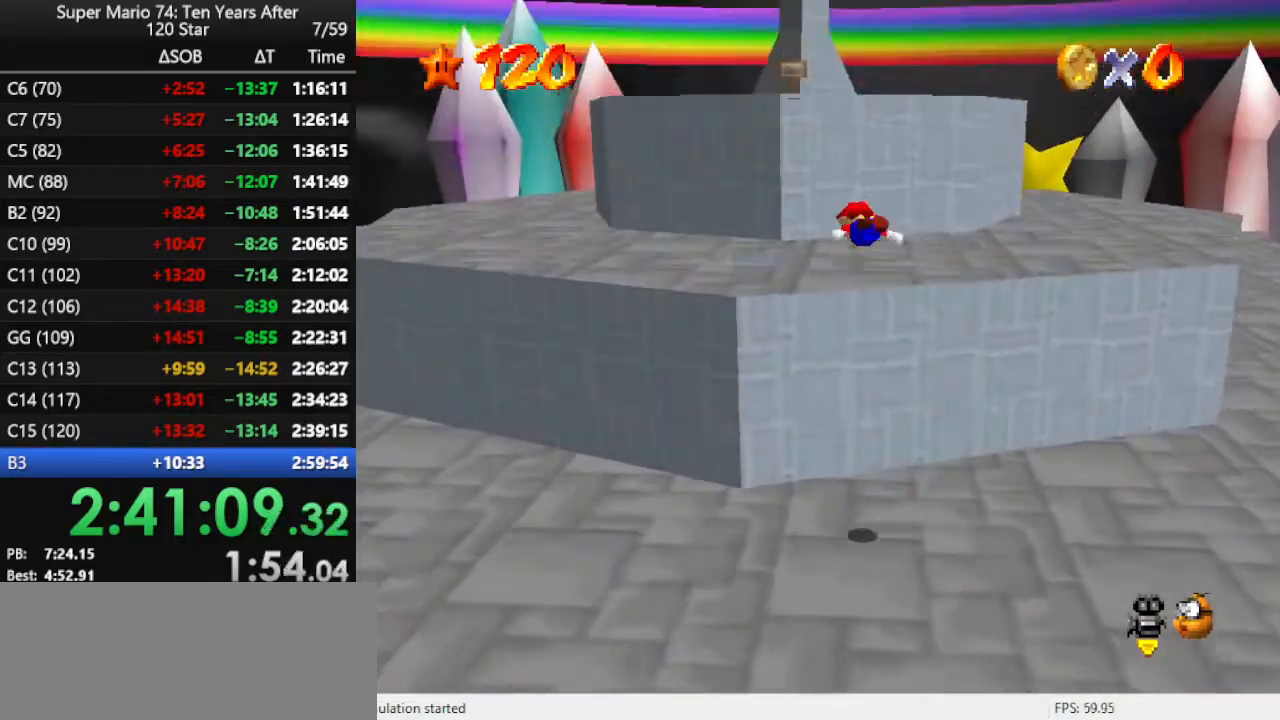
{"buttons": [], "left_stick": "center", "events": [[100, "left_stick", "left"], [167, "A", "up"], [233, "left_stick", "center"], [300, "B", "down"], [367, "B", "up"]]}
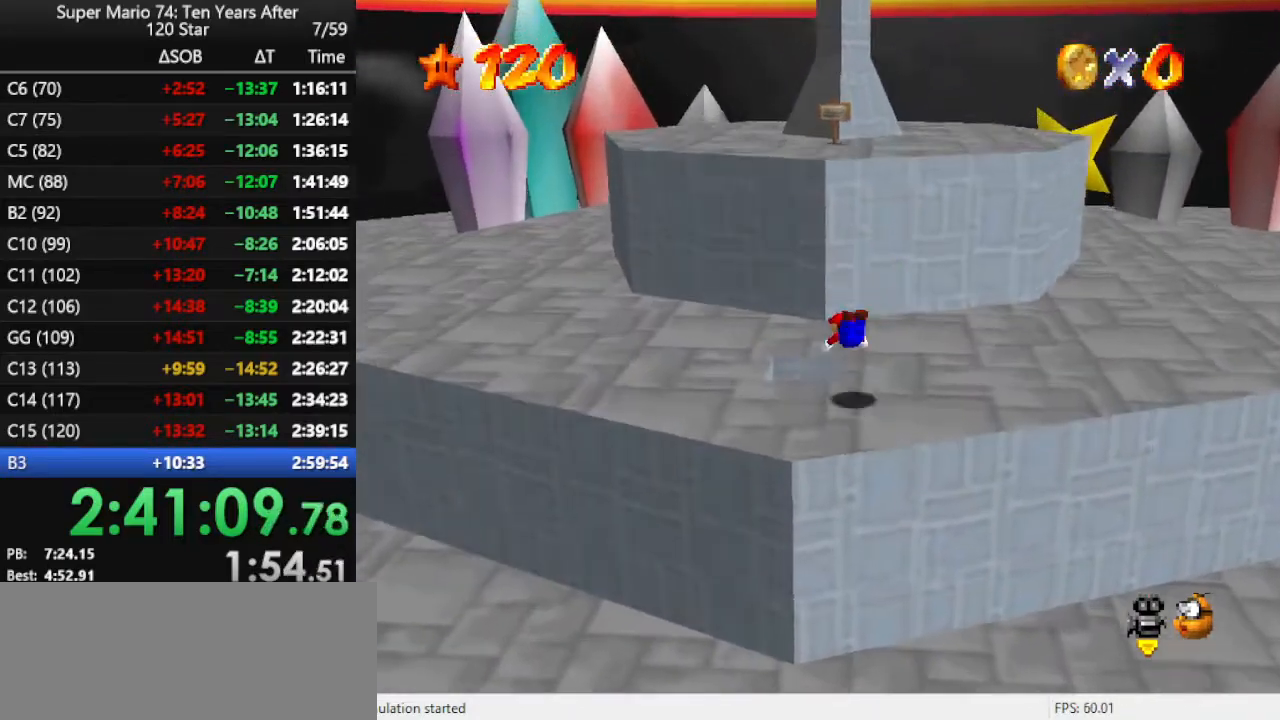
{"buttons": [], "left_stick": "center", "events": []}
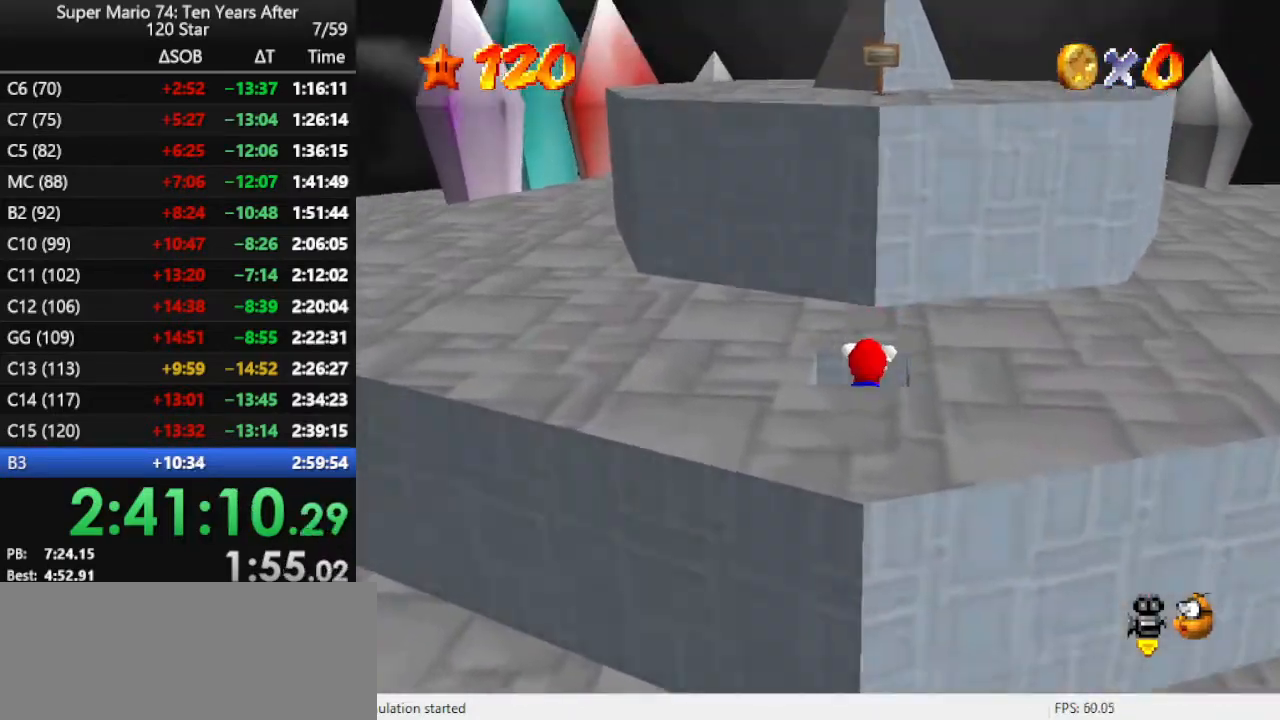
{"buttons": [], "left_stick": "center", "events": [[67, "Z", "down"], [200, "Z", "up"]]}
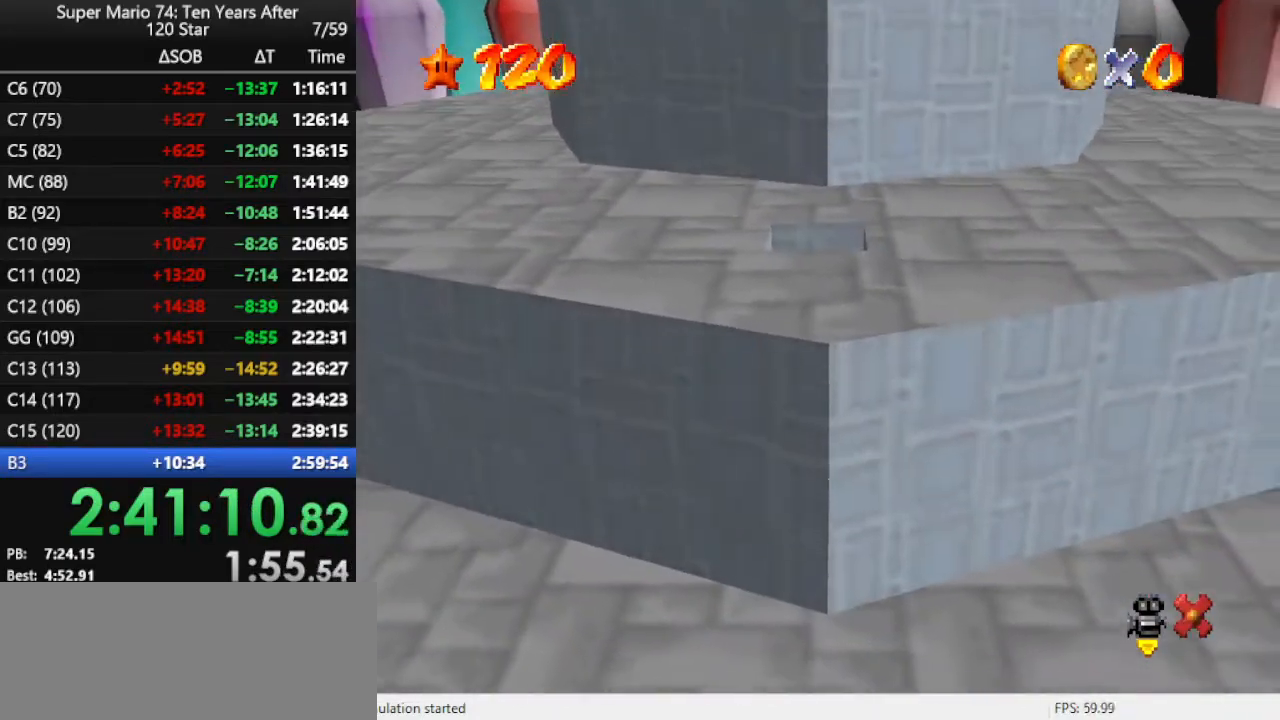
{"buttons": [], "left_stick": "center", "events": []}
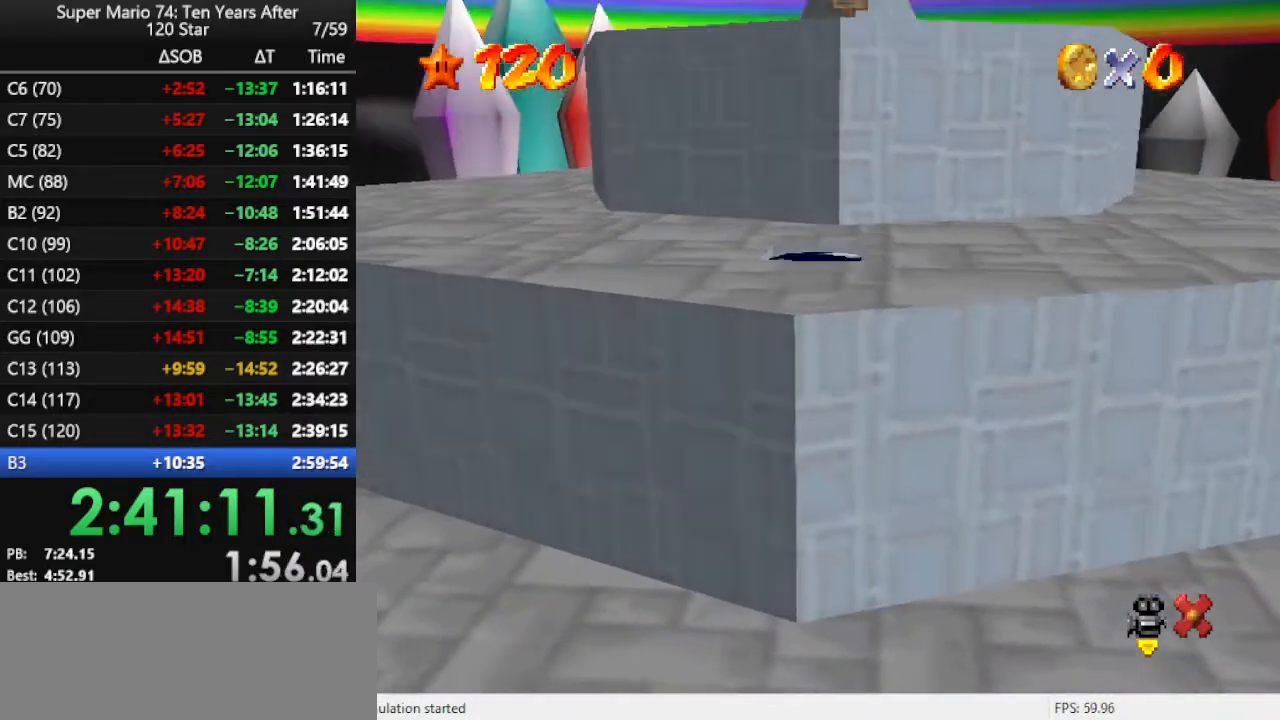
{"buttons": [], "left_stick": "center", "events": []}
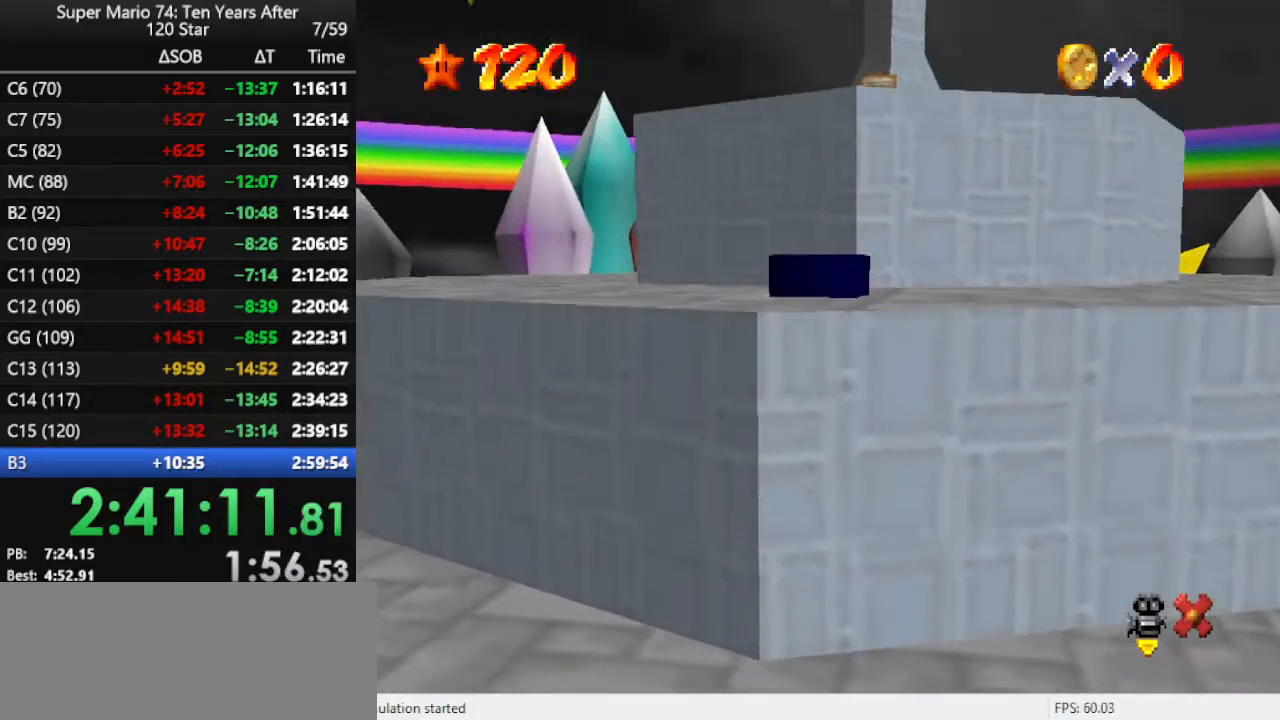
{"buttons": [], "left_stick": "center", "events": []}
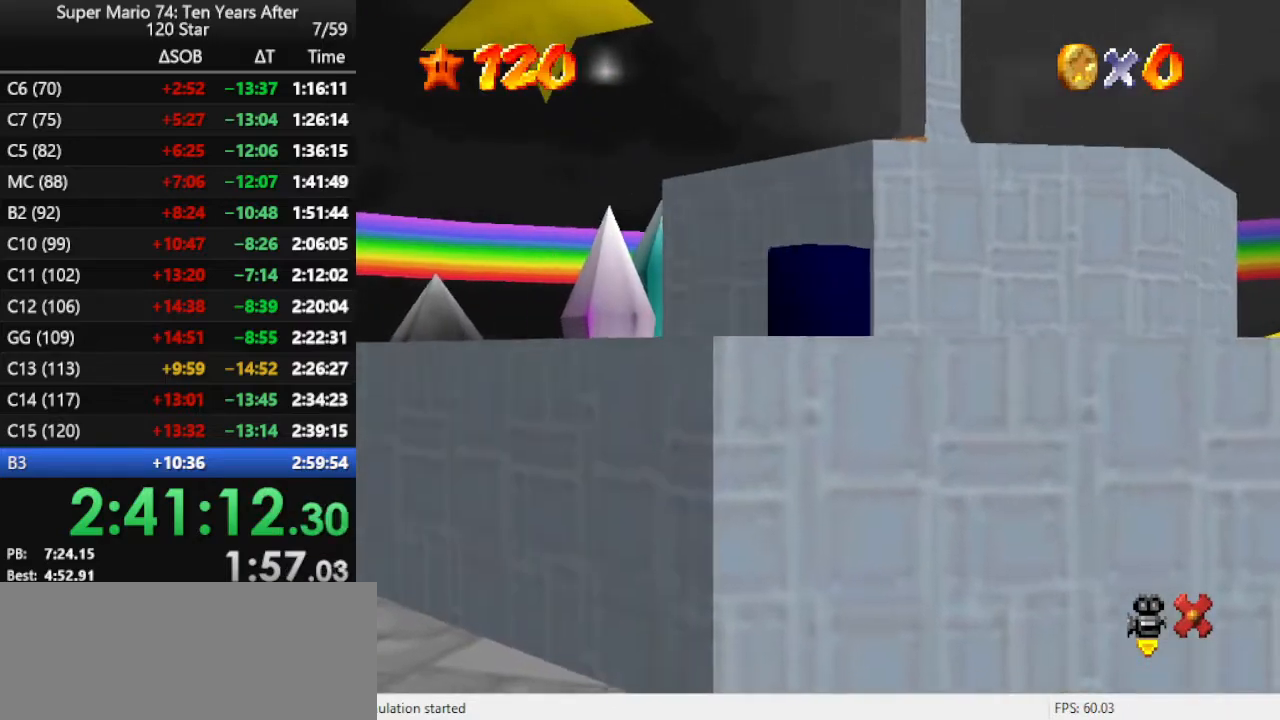
{"buttons": [], "left_stick": "center", "events": []}
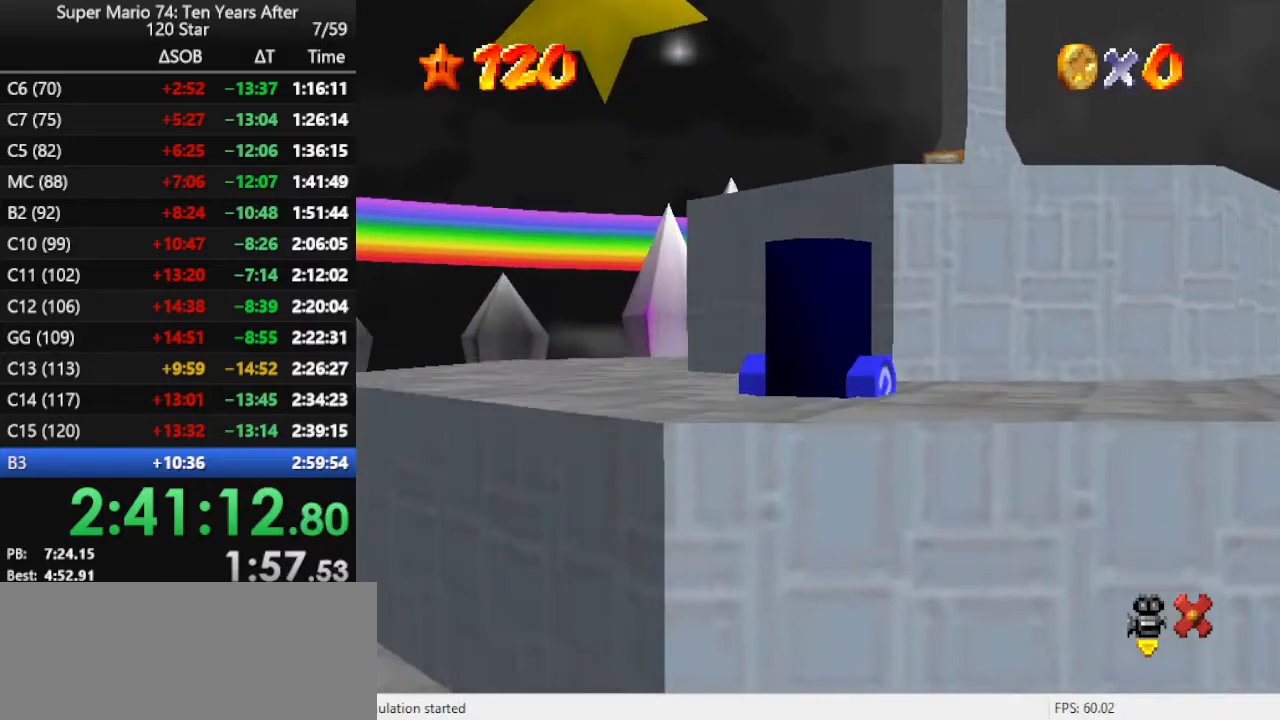
{"buttons": [], "left_stick": "center", "events": []}
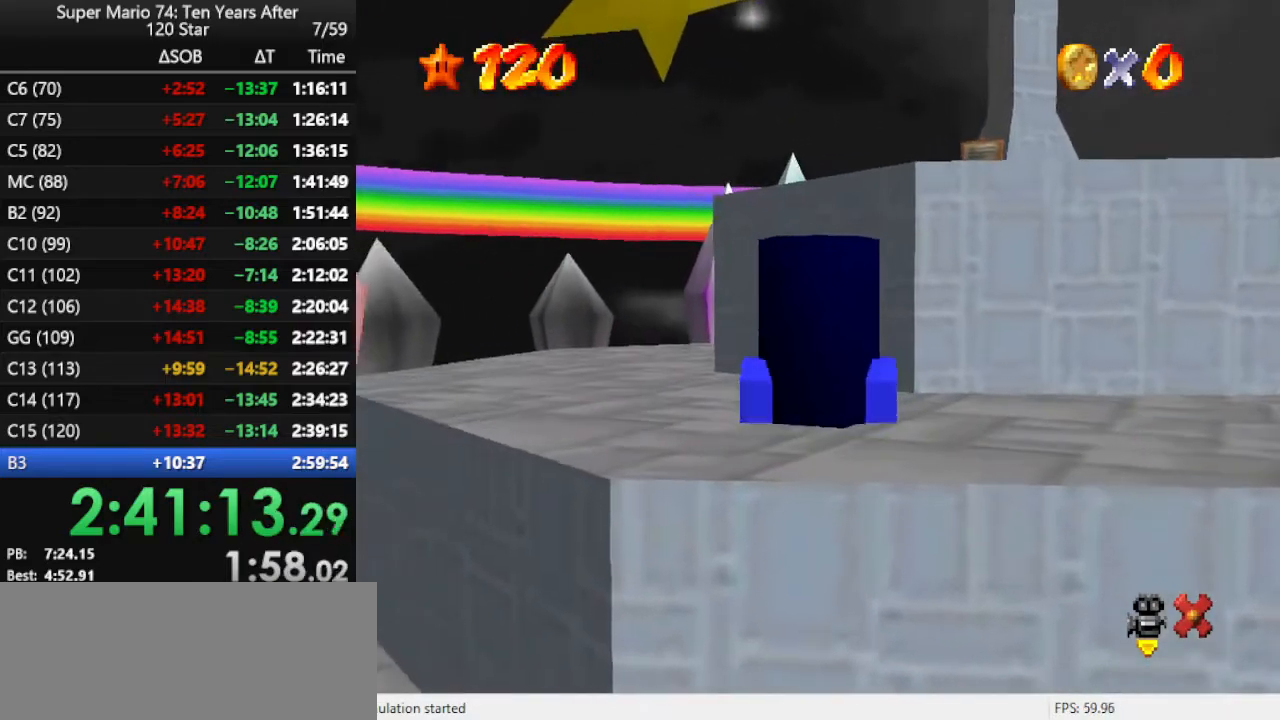
{"buttons": [], "left_stick": "center", "events": []}
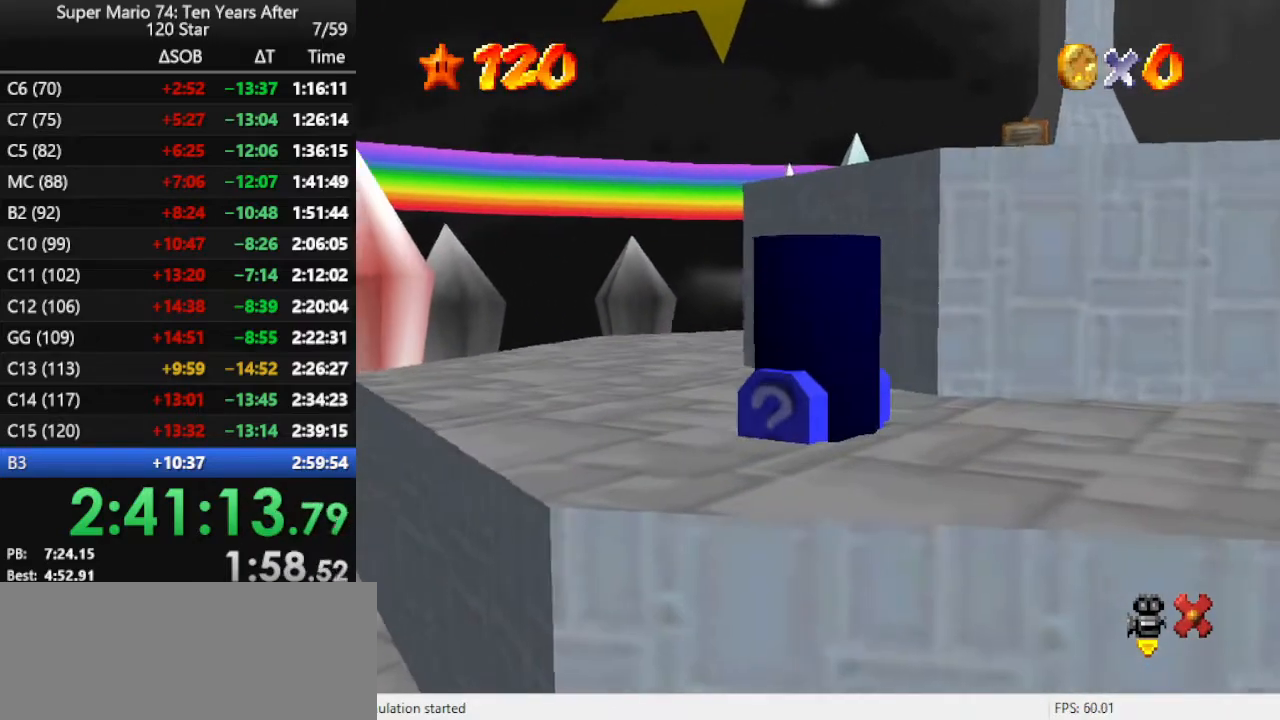
{"buttons": [], "left_stick": "down-right", "events": [[367, "left_stick", "down"], [467, "left_stick", "down-right"]]}
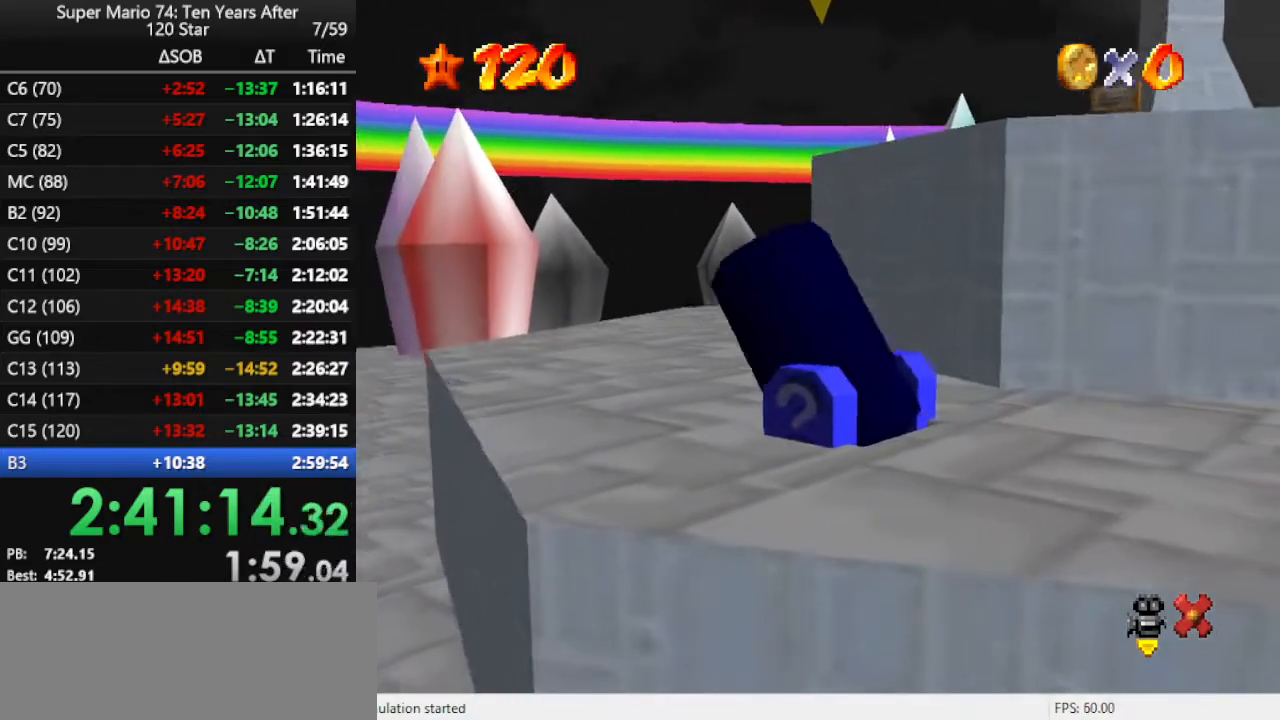
{"buttons": [], "left_stick": "down-right", "events": []}
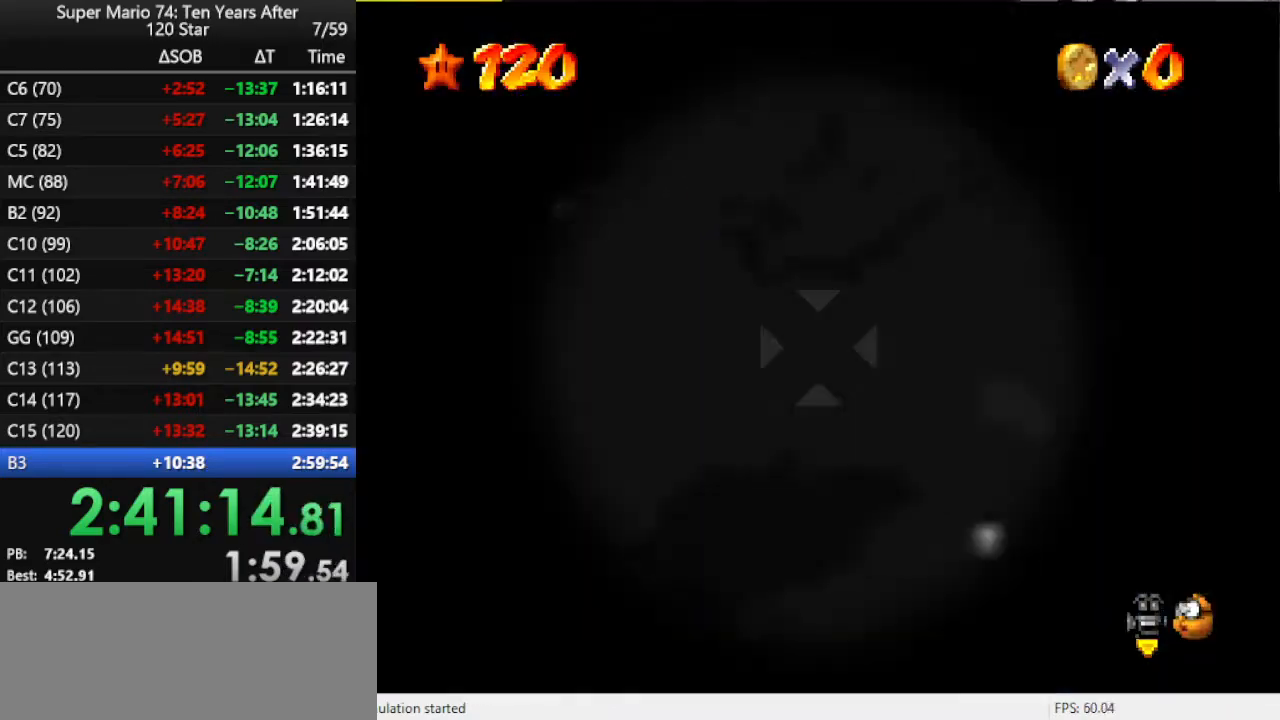
{"buttons": [], "left_stick": "right", "events": [[467, "left_stick", "right"]]}
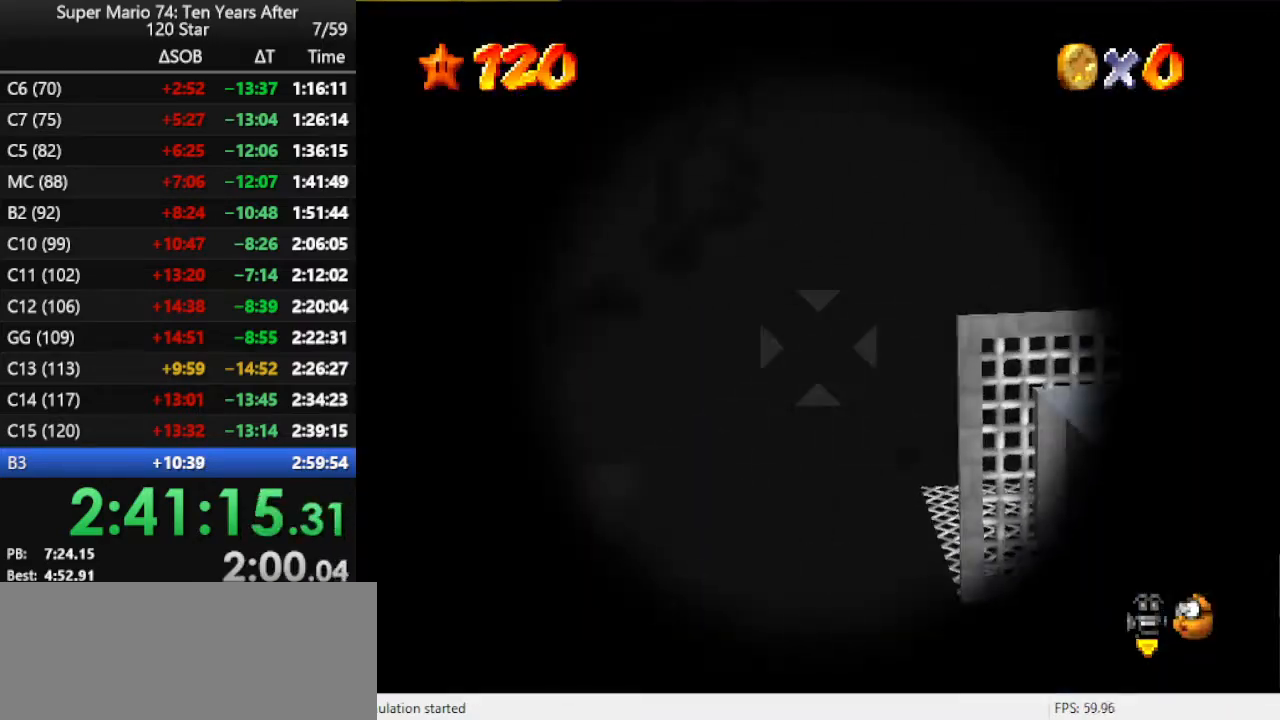
{"buttons": [], "left_stick": "center", "events": [[467, "left_stick", "center"]]}
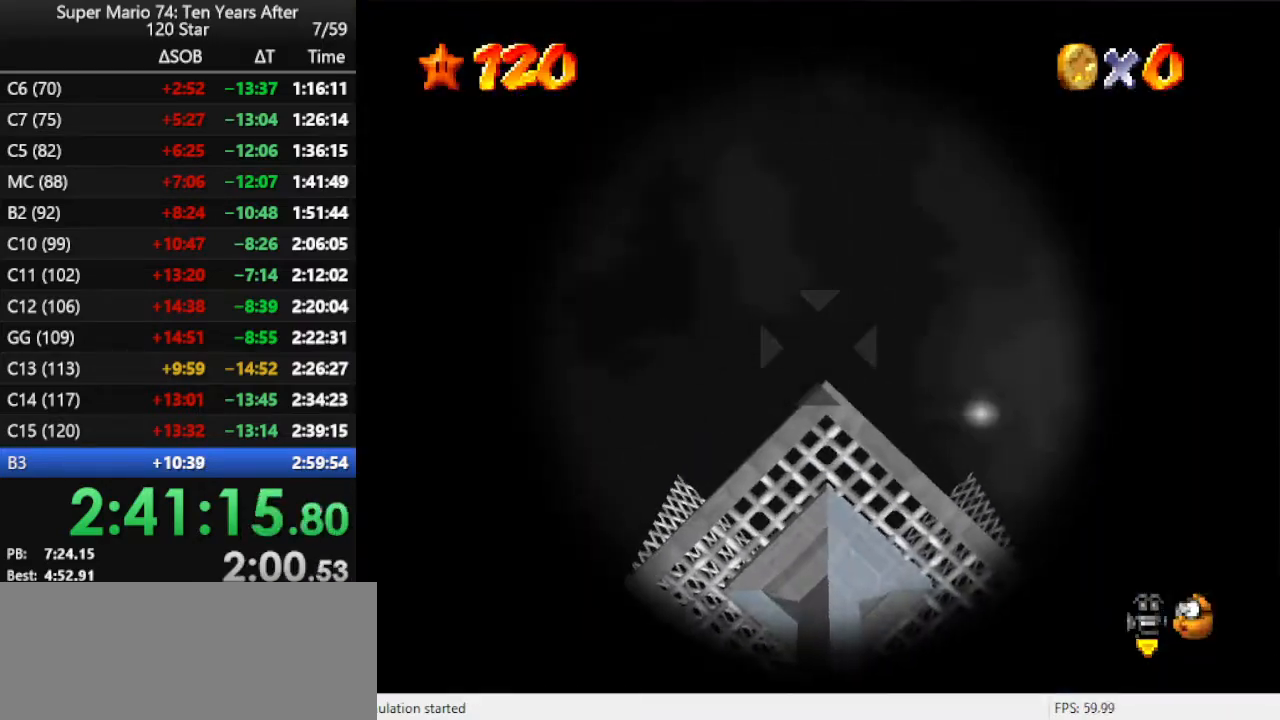
{"buttons": [], "left_stick": "center", "events": [[400, "A", "down"], [467, "A", "up"]]}